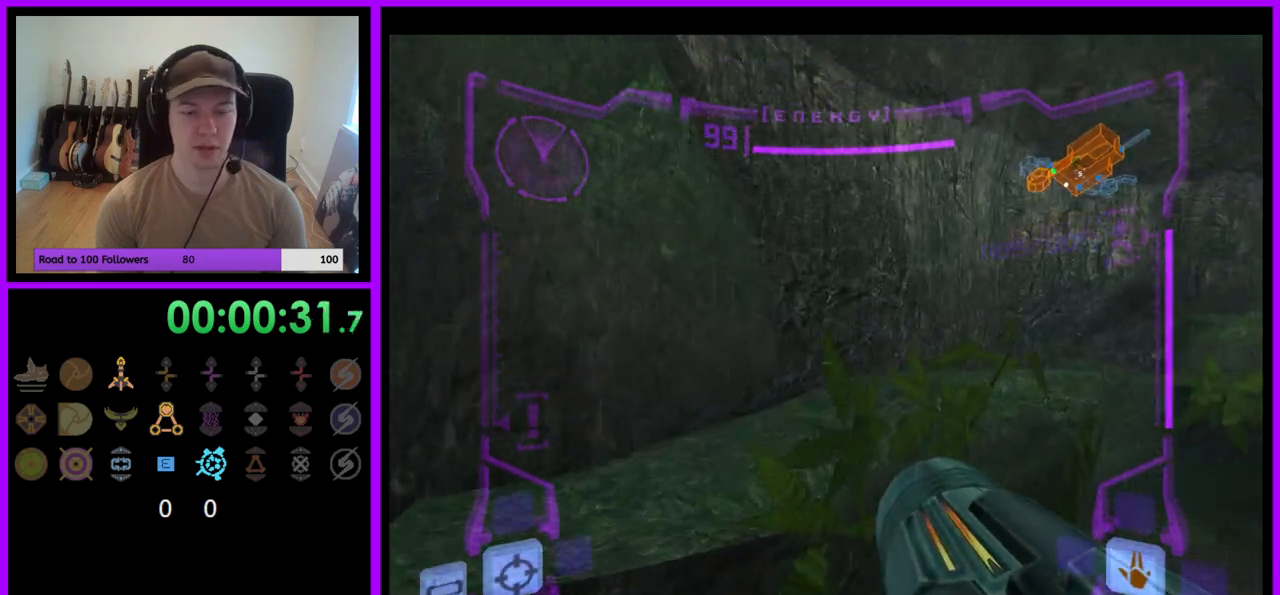
Gameplay with a controller (Nintendo layout); each line is a JSON object with the inputs held at the frame after it. "events" lists button and stick changes between this image and that frame as [ms after this image, input, new state], when the widget could be followed in between. Not read: L3 R3.
{"buttons": [], "left_stick": "up", "right_stick": "center", "events": [[117, "B", "down"], [217, "B", "up"], [400, "L1", "up"]]}
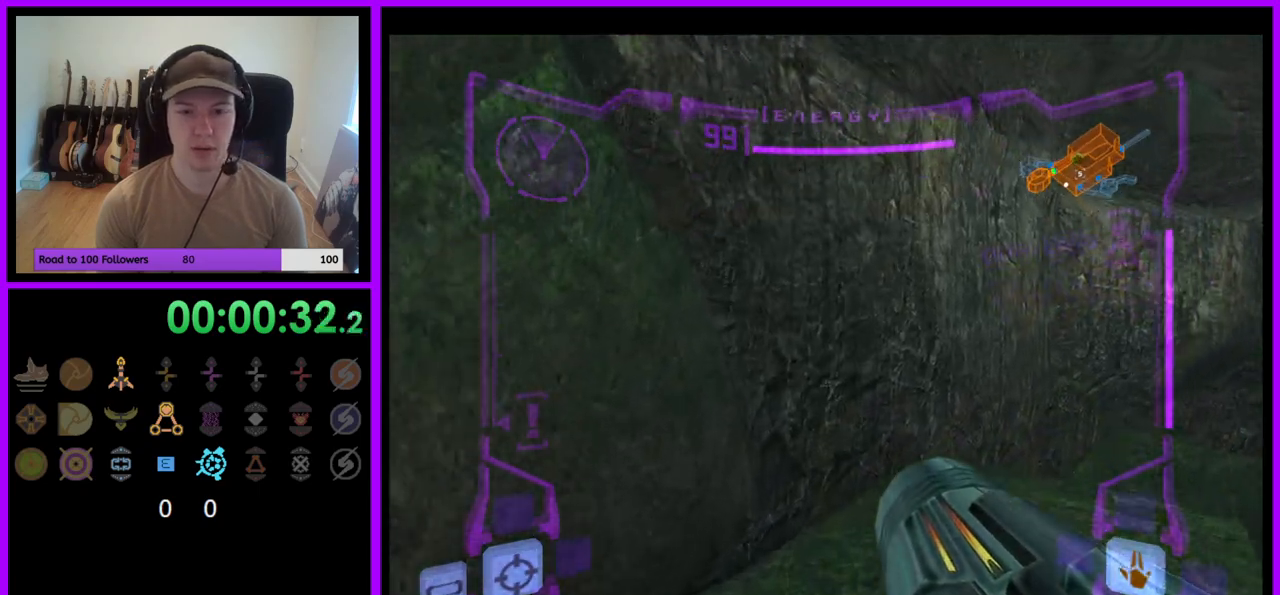
{"buttons": [], "left_stick": "right", "right_stick": "center", "events": [[50, "left_stick", "up-right"], [183, "left_stick", "right"]]}
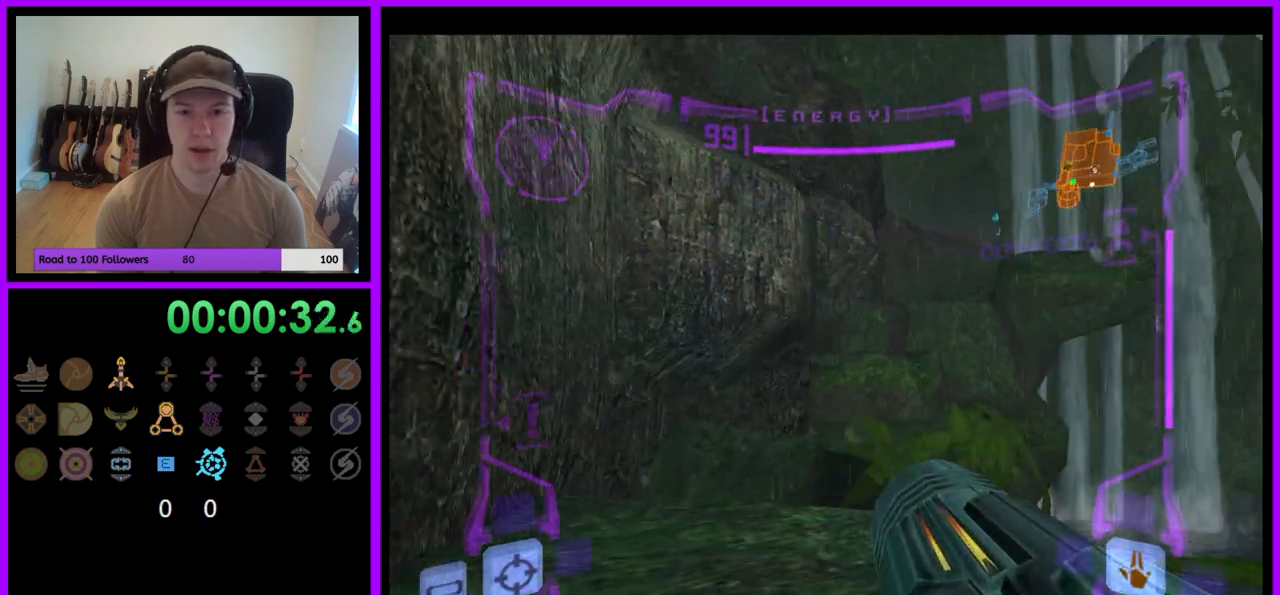
{"buttons": ["L1"], "left_stick": "up", "right_stick": "center", "events": [[67, "left_stick", "up-right"], [167, "L1", "down"], [183, "left_stick", "up"]]}
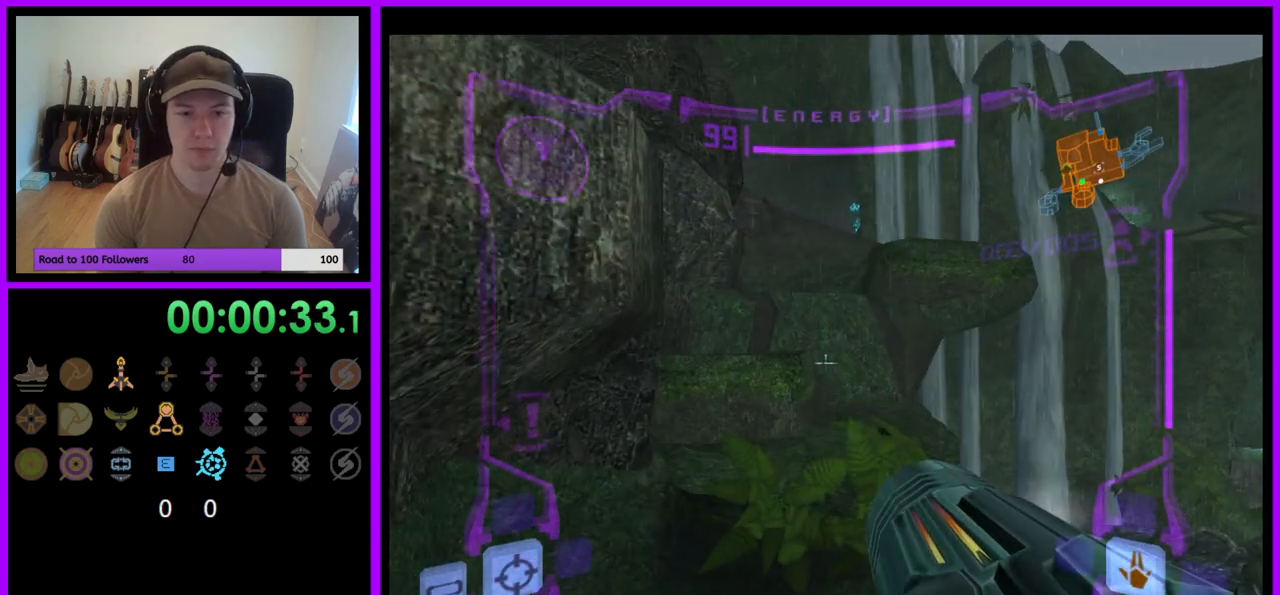
{"buttons": ["L1"], "left_stick": "up", "right_stick": "center", "events": [[33, "left_stick", "up-left"], [167, "left_stick", "up"], [283, "B", "down"], [383, "B", "up"]]}
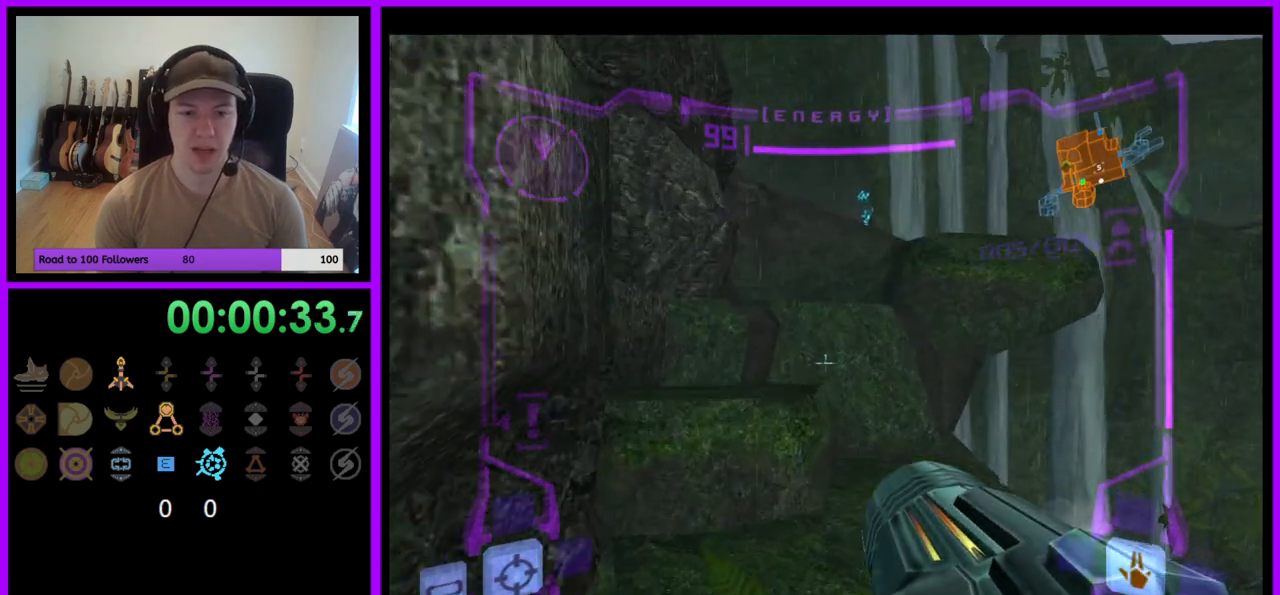
{"buttons": [], "left_stick": "up", "right_stick": "center", "events": [[67, "L1", "up"]]}
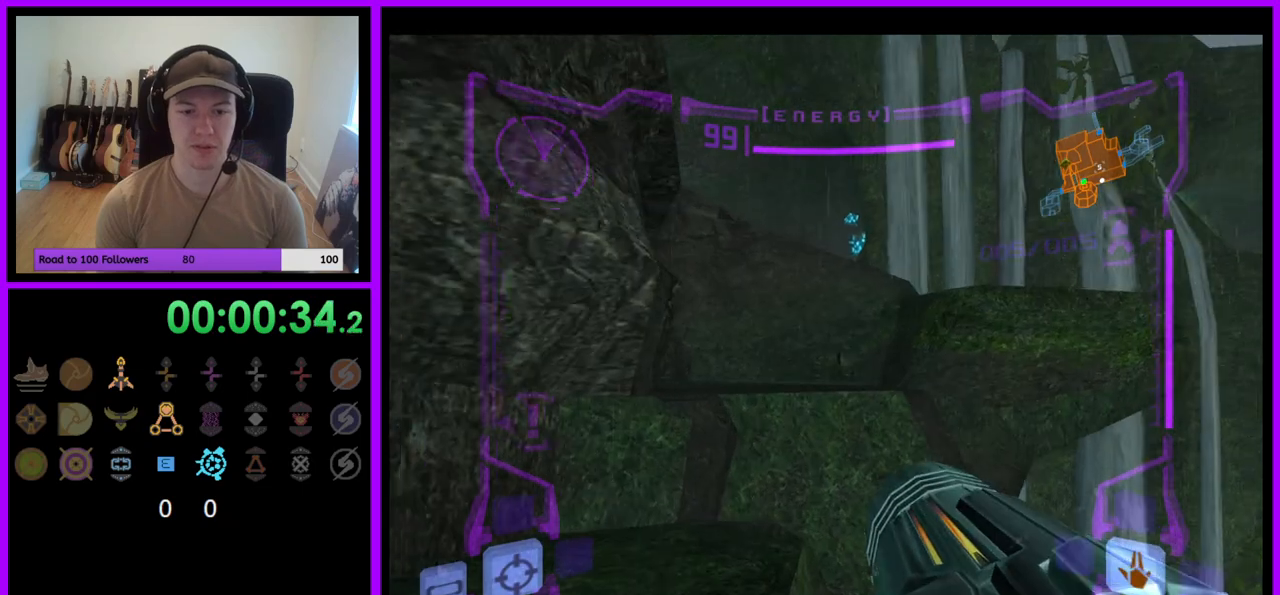
{"buttons": ["B", "L1"], "left_stick": "up", "right_stick": "center", "events": [[83, "L1", "down"], [483, "B", "down"]]}
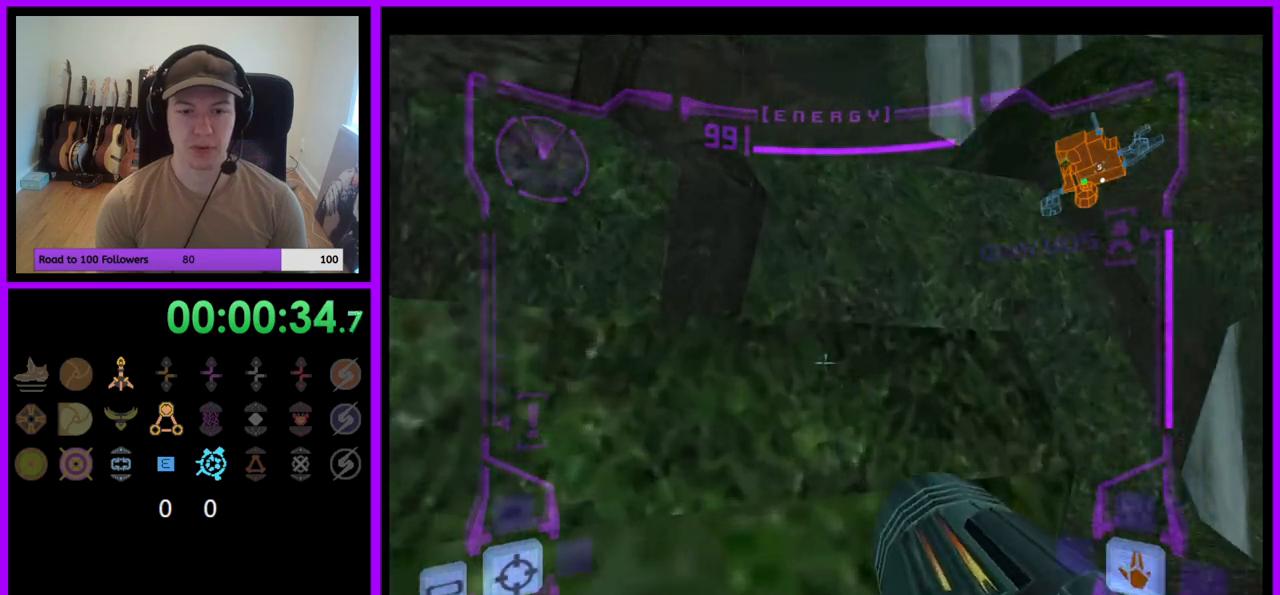
{"buttons": ["L1"], "left_stick": "up", "right_stick": "center", "events": [[17, "left_stick", "center"], [83, "B", "up"], [267, "left_stick", "up"]]}
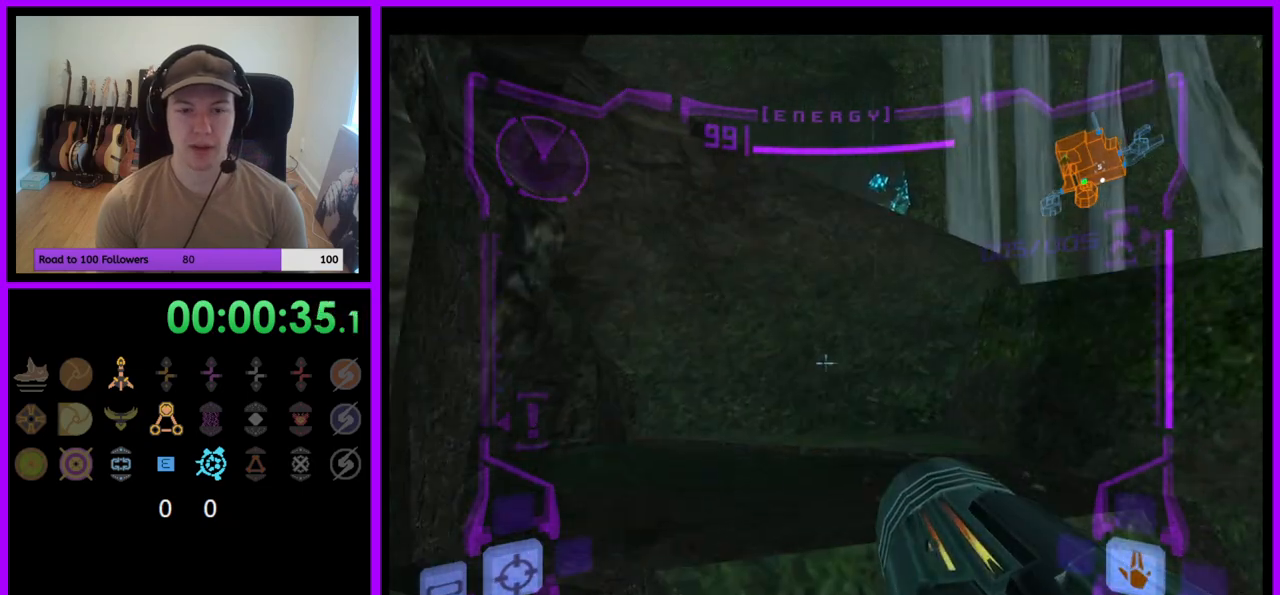
{"buttons": ["B"], "left_stick": "right", "right_stick": "center", "events": [[117, "left_stick", "center"], [183, "L1", "up"], [417, "left_stick", "right"], [467, "B", "down"]]}
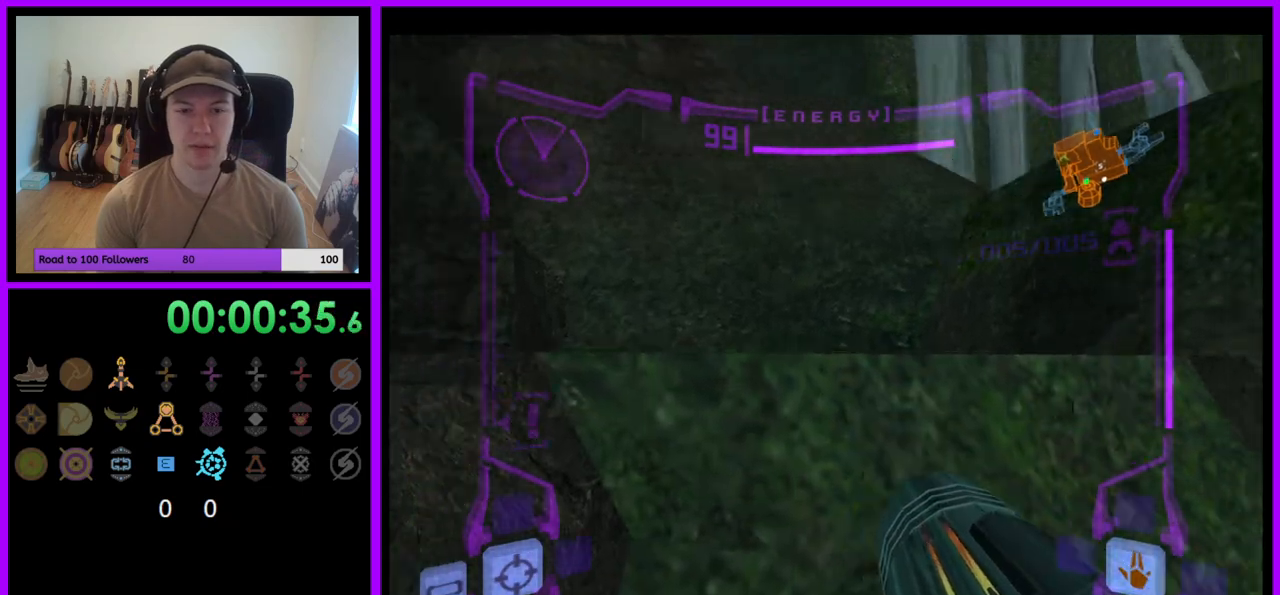
{"buttons": ["L1"], "left_stick": "up", "right_stick": "center", "events": [[33, "B", "up"], [100, "left_stick", "up"], [117, "L1", "down"]]}
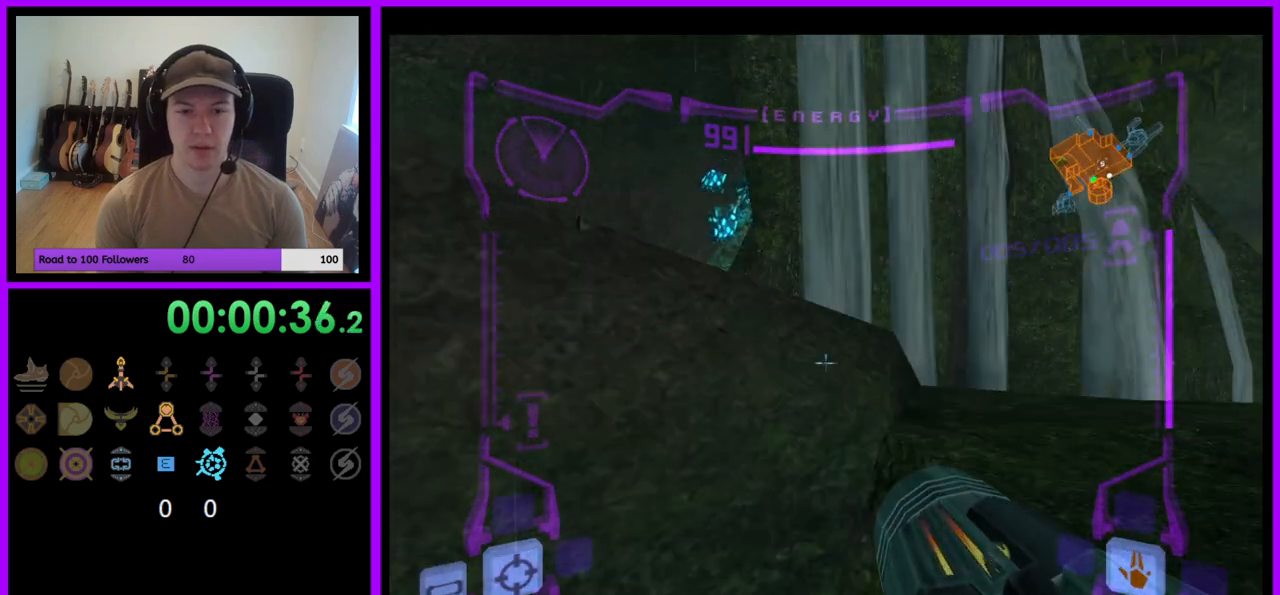
{"buttons": ["L1"], "left_stick": "up-right", "right_stick": "center", "events": [[17, "left_stick", "up-left"], [50, "B", "down"], [133, "left_stick", "up"], [150, "B", "up"], [233, "left_stick", "center"], [267, "B", "down"], [317, "B", "up"], [417, "B", "down"], [467, "left_stick", "up-right"], [483, "B", "up"]]}
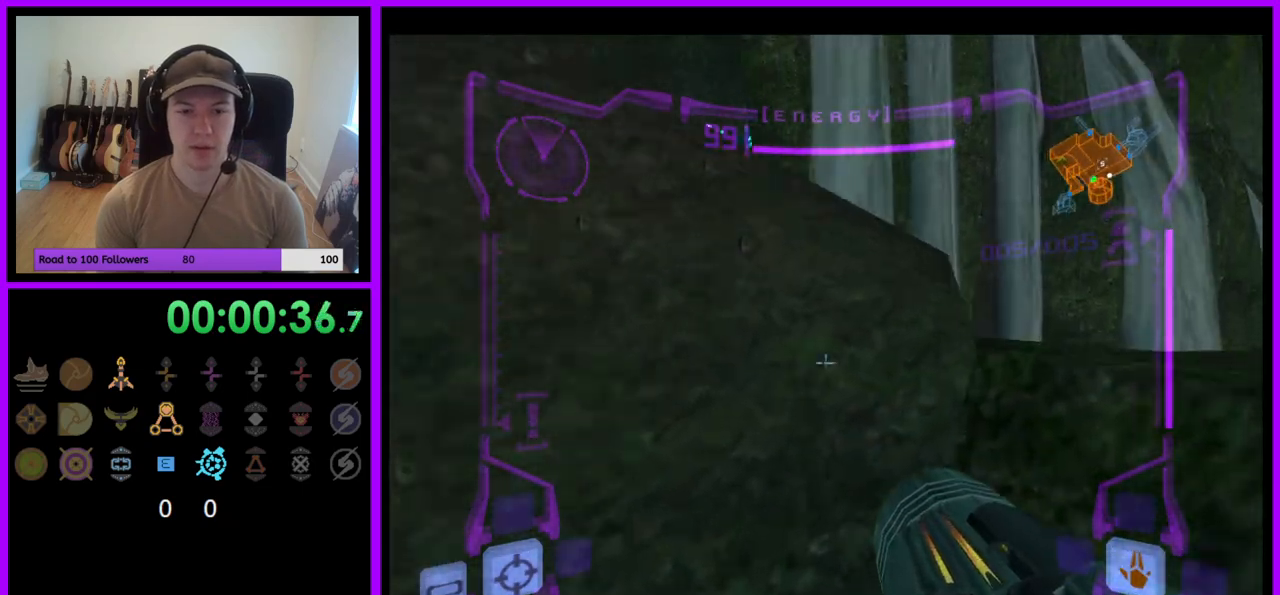
{"buttons": ["L1"], "left_stick": "up-left", "right_stick": "center", "events": [[400, "left_stick", "up-left"]]}
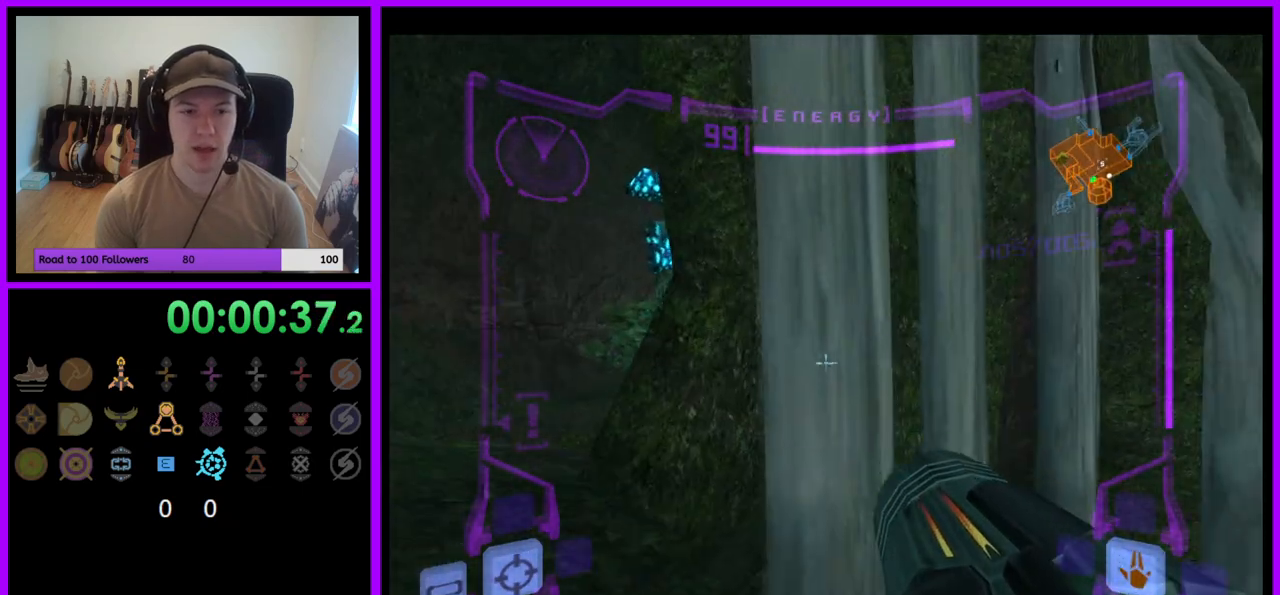
{"buttons": [], "left_stick": "up-right", "right_stick": "center", "events": [[133, "B", "down"], [217, "B", "up"], [400, "L1", "up"], [500, "left_stick", "up-right"]]}
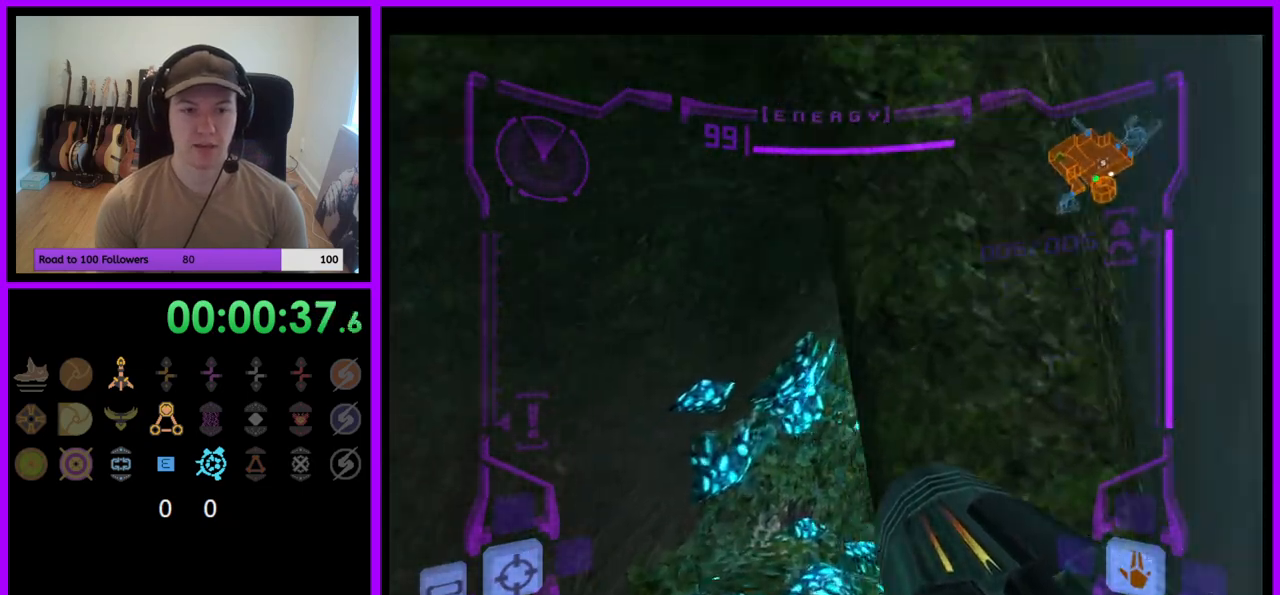
{"buttons": [], "left_stick": "up-right", "right_stick": "center", "events": [[50, "left_stick", "right"], [367, "left_stick", "up-right"]]}
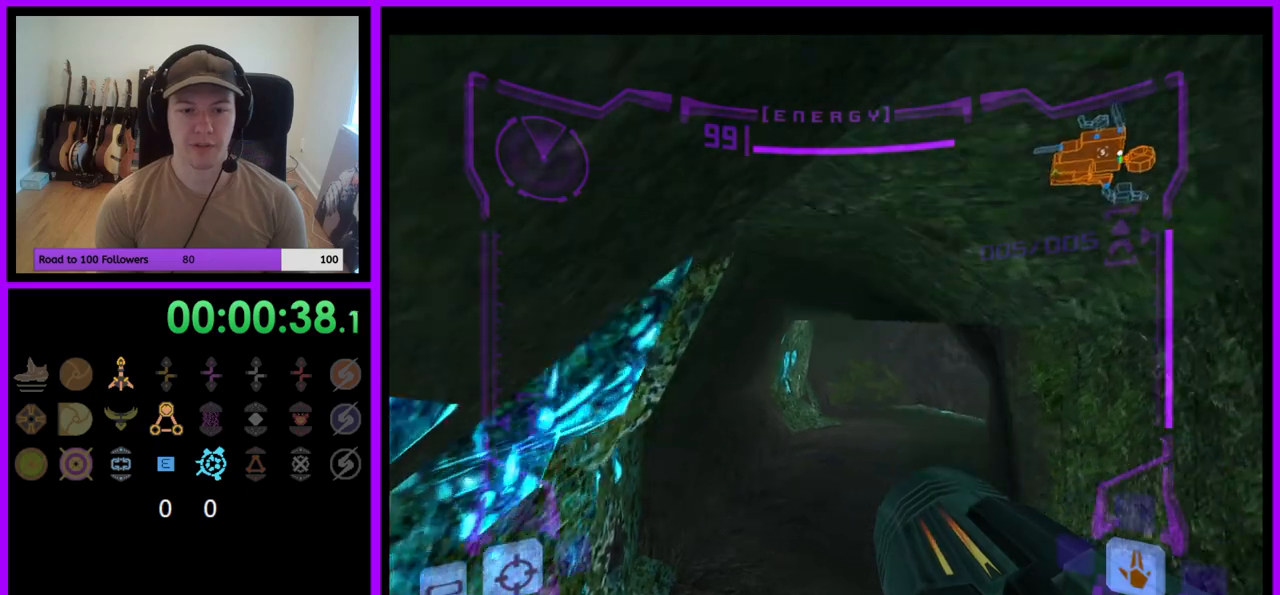
{"buttons": ["L1"], "left_stick": "up", "right_stick": "center", "events": [[133, "left_stick", "up"], [217, "L1", "down"]]}
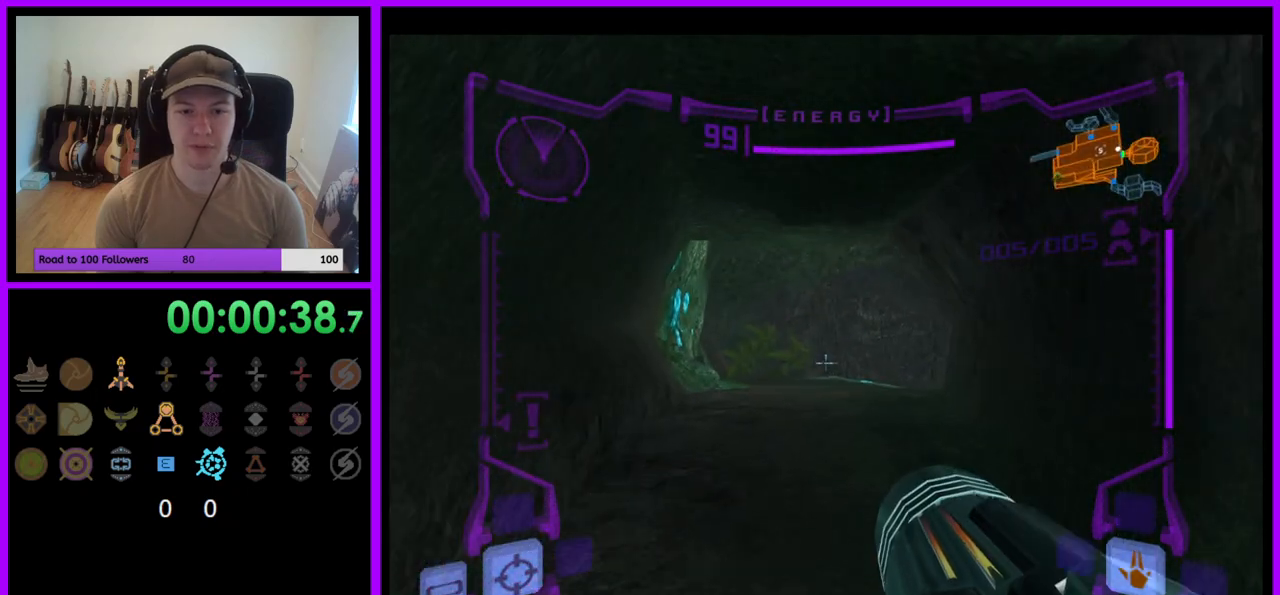
{"buttons": ["L1"], "left_stick": "up", "right_stick": "center", "events": []}
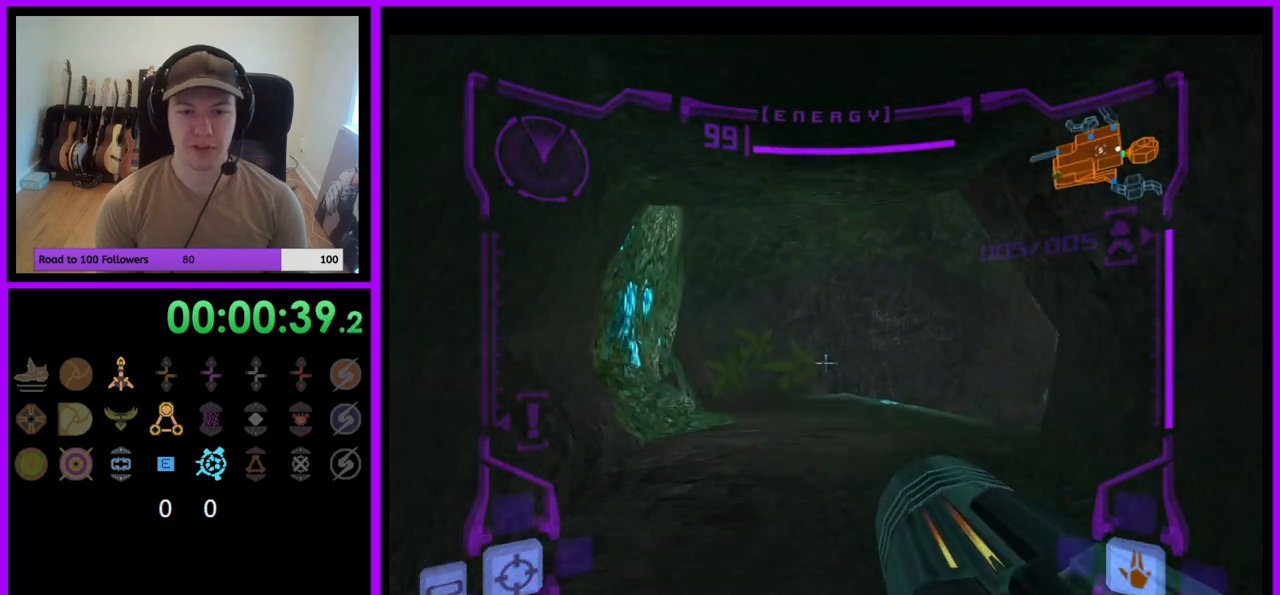
{"buttons": [], "left_stick": "up", "right_stick": "center", "events": [[400, "L1", "up"]]}
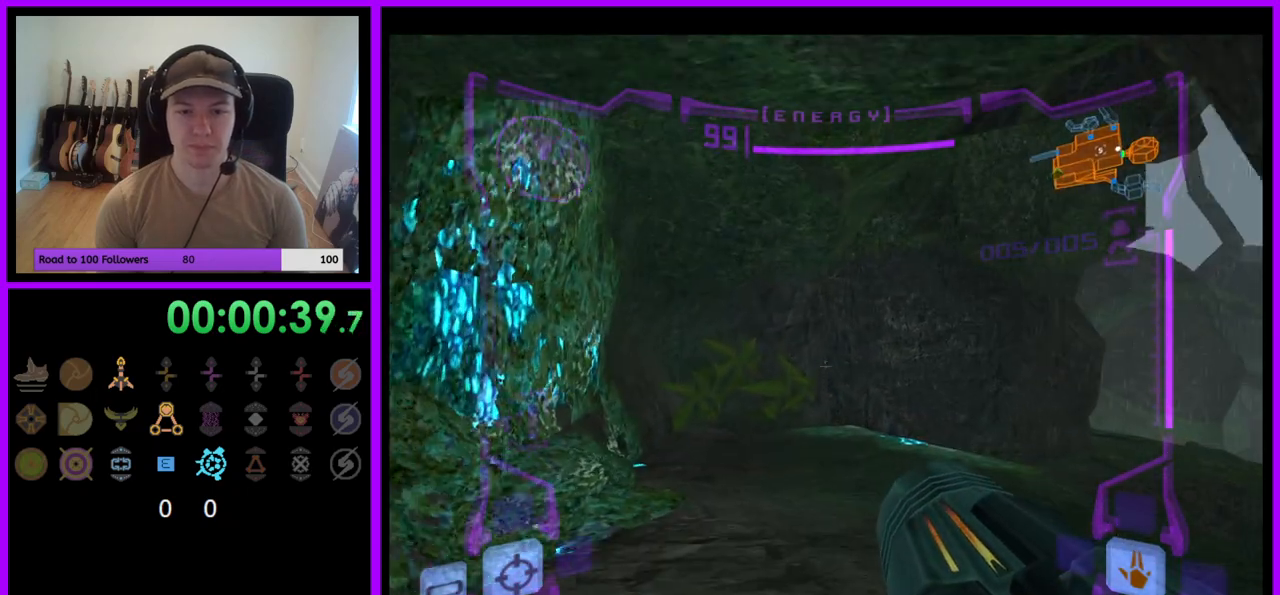
{"buttons": [], "left_stick": "up-right", "right_stick": "center", "events": [[50, "left_stick", "up-right"]]}
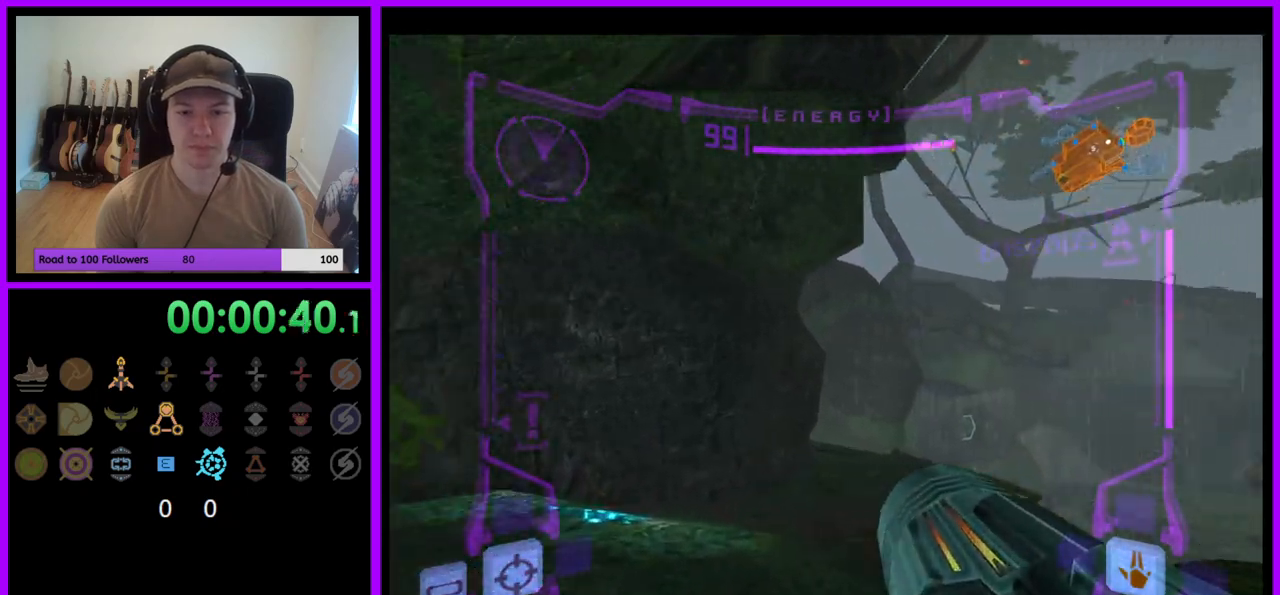
{"buttons": ["B", "L1"], "left_stick": "up", "right_stick": "center", "events": [[83, "left_stick", "up"], [133, "L1", "down"], [400, "B", "down"]]}
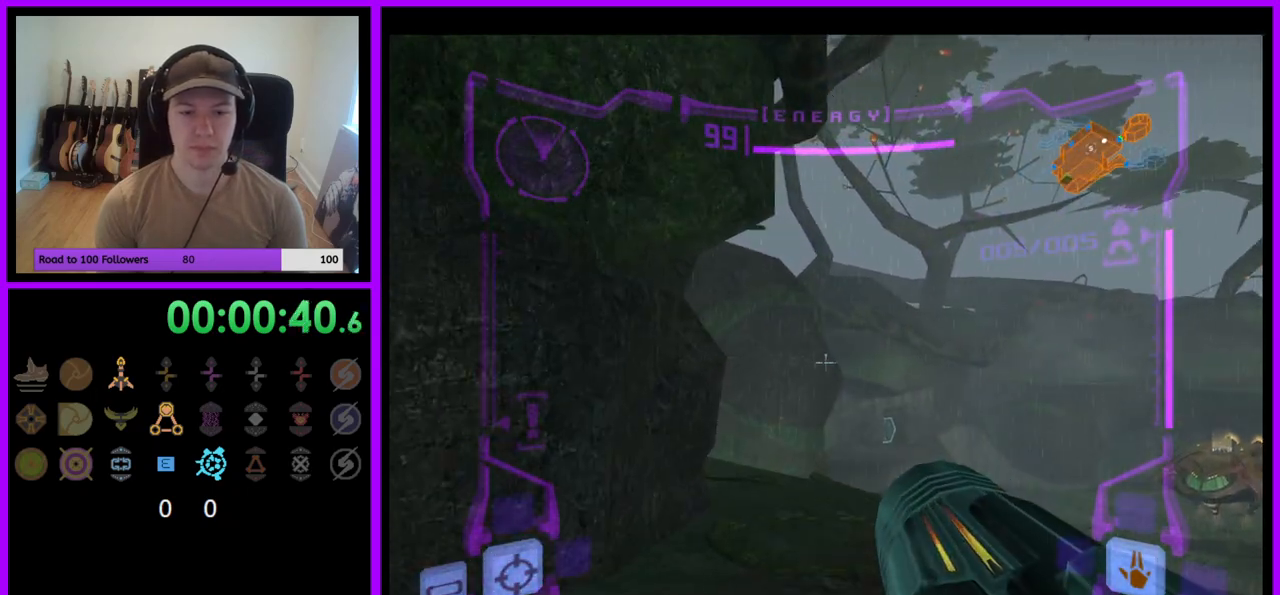
{"buttons": [], "left_stick": "up-left", "right_stick": "center", "events": [[33, "B", "up"], [200, "L1", "up"], [417, "left_stick", "up-left"]]}
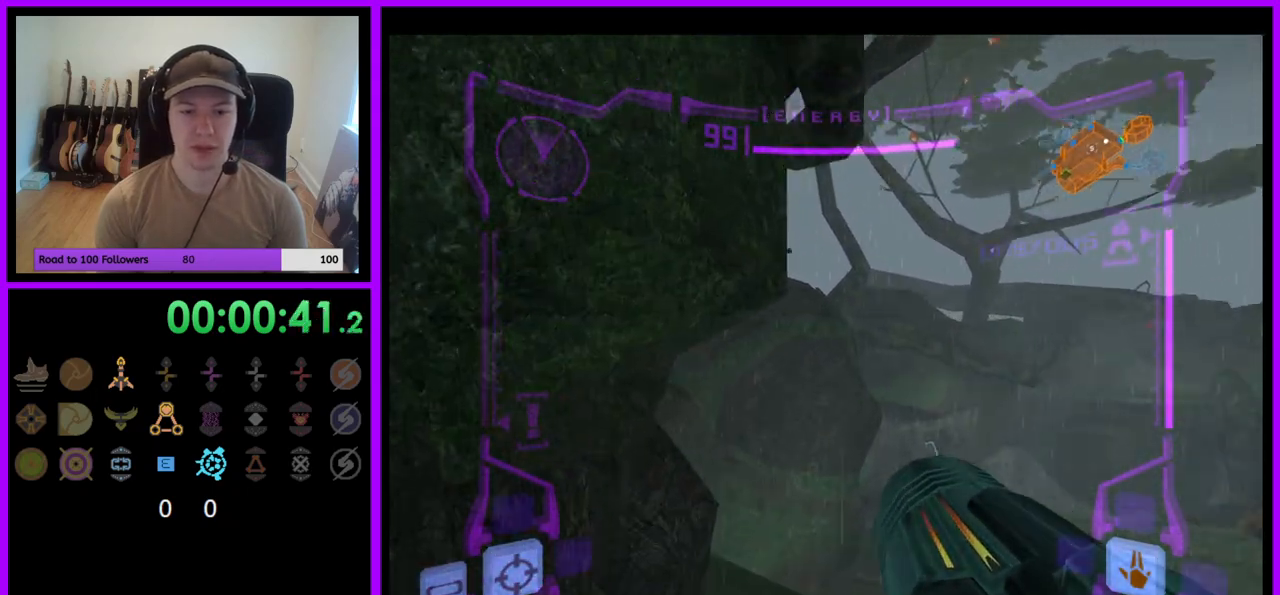
{"buttons": [], "left_stick": "up-left", "right_stick": "center", "events": []}
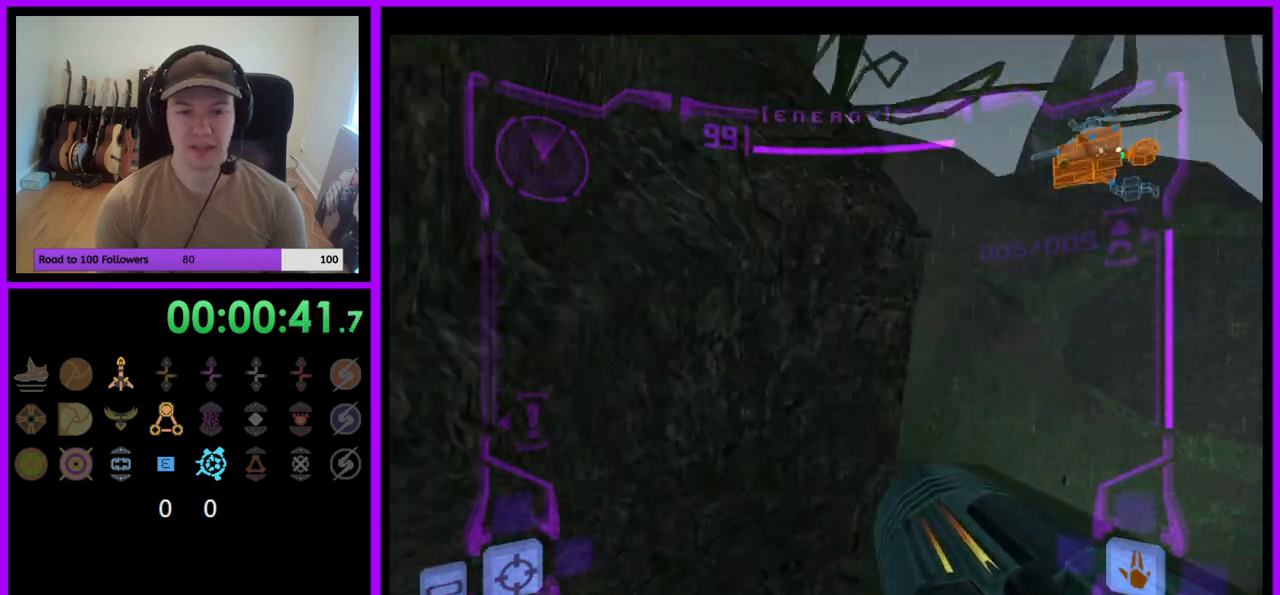
{"buttons": ["B", "L1"], "left_stick": "up", "right_stick": "center", "events": [[133, "L1", "down"], [133, "left_stick", "up-right"], [400, "B", "down"], [467, "left_stick", "up"]]}
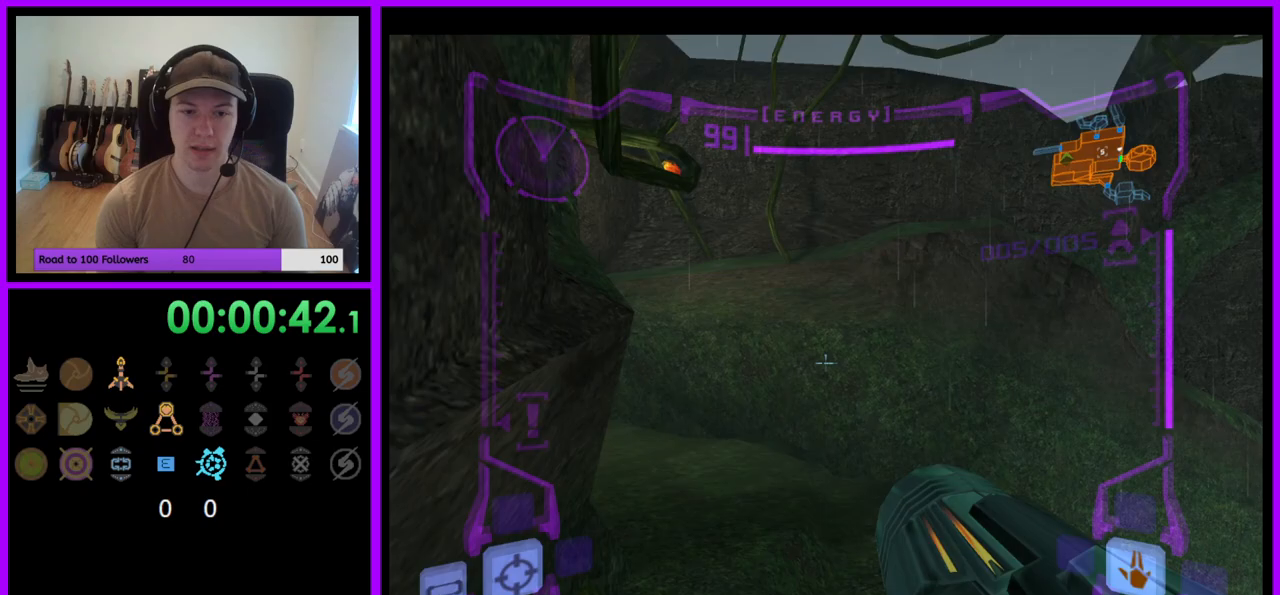
{"buttons": [], "left_stick": "left", "right_stick": "center", "events": [[17, "B", "up"], [183, "L1", "up"], [333, "left_stick", "left"]]}
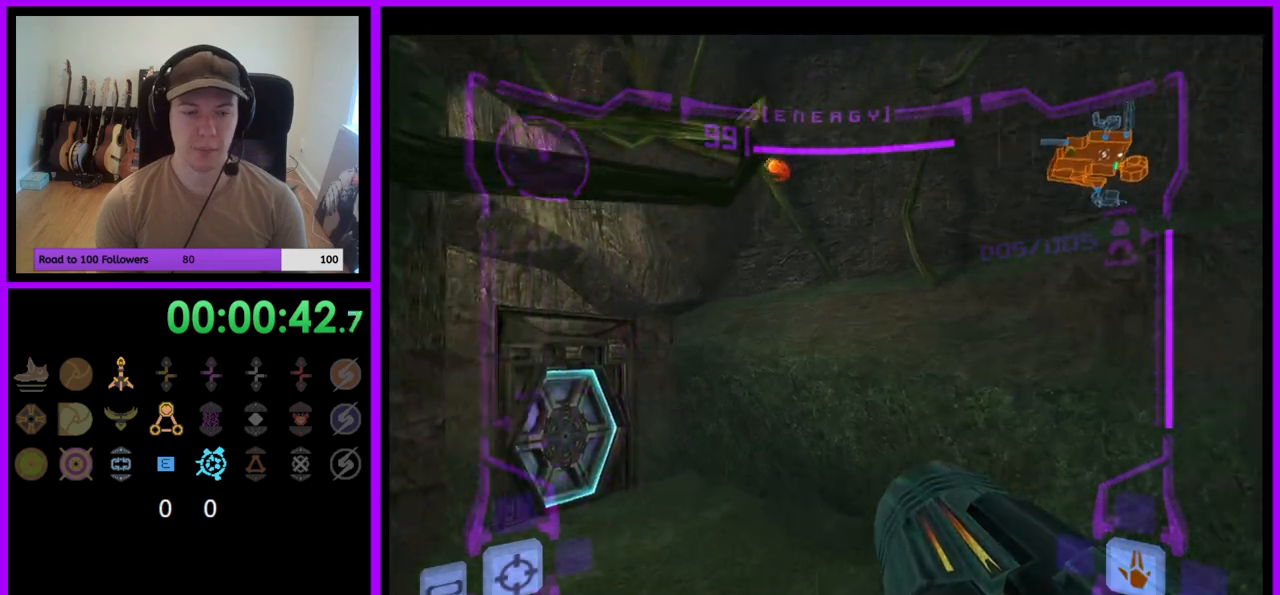
{"buttons": [], "left_stick": "up-right", "right_stick": "center", "events": [[117, "left_stick", "up-left"], [300, "A", "down"], [367, "A", "up"], [367, "left_stick", "up"], [467, "left_stick", "up-right"]]}
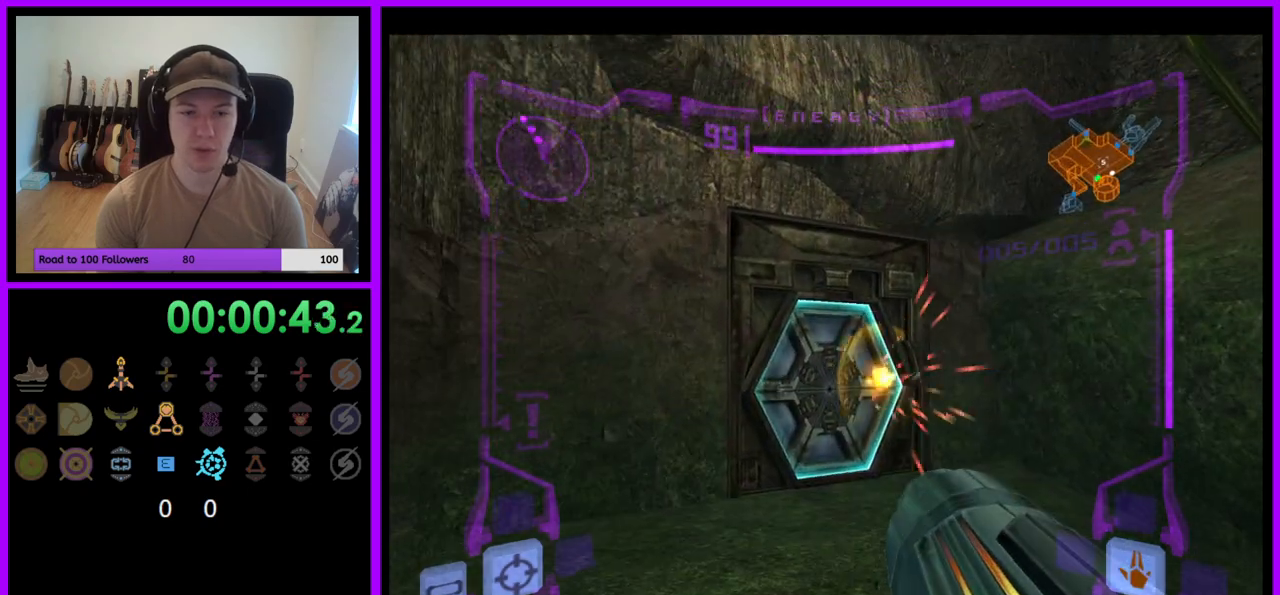
{"buttons": [], "left_stick": "up", "right_stick": "center", "events": [[17, "L1", "down"], [250, "left_stick", "up"], [417, "L1", "up"]]}
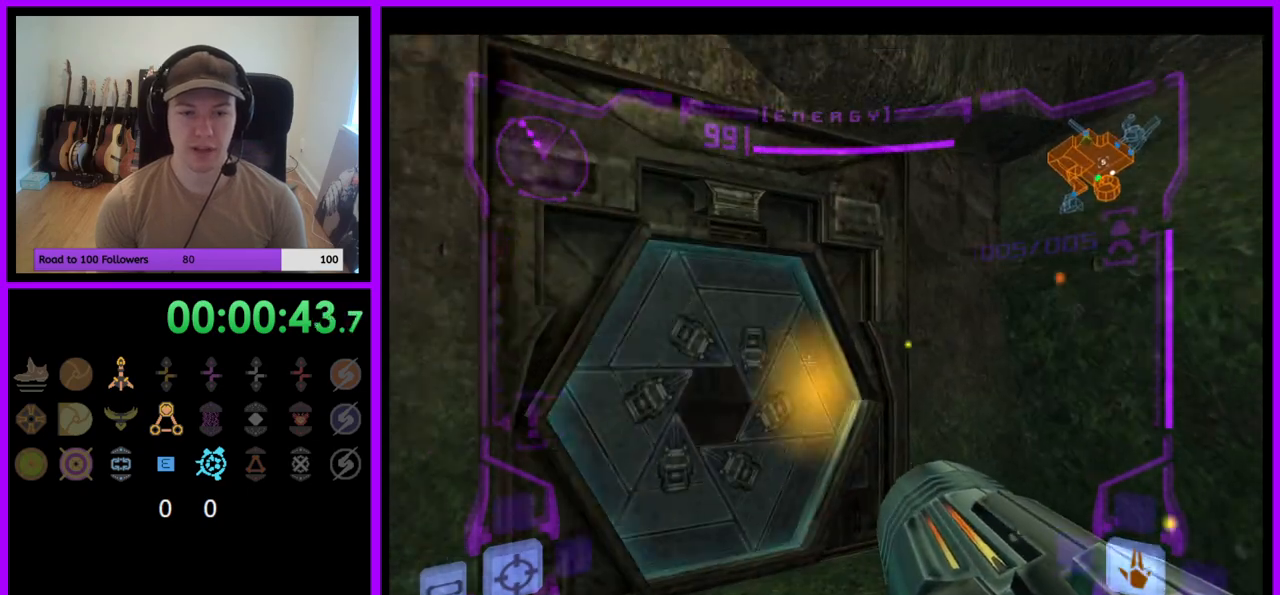
{"buttons": [], "left_stick": "up-left", "right_stick": "center", "events": [[183, "left_stick", "up-left"]]}
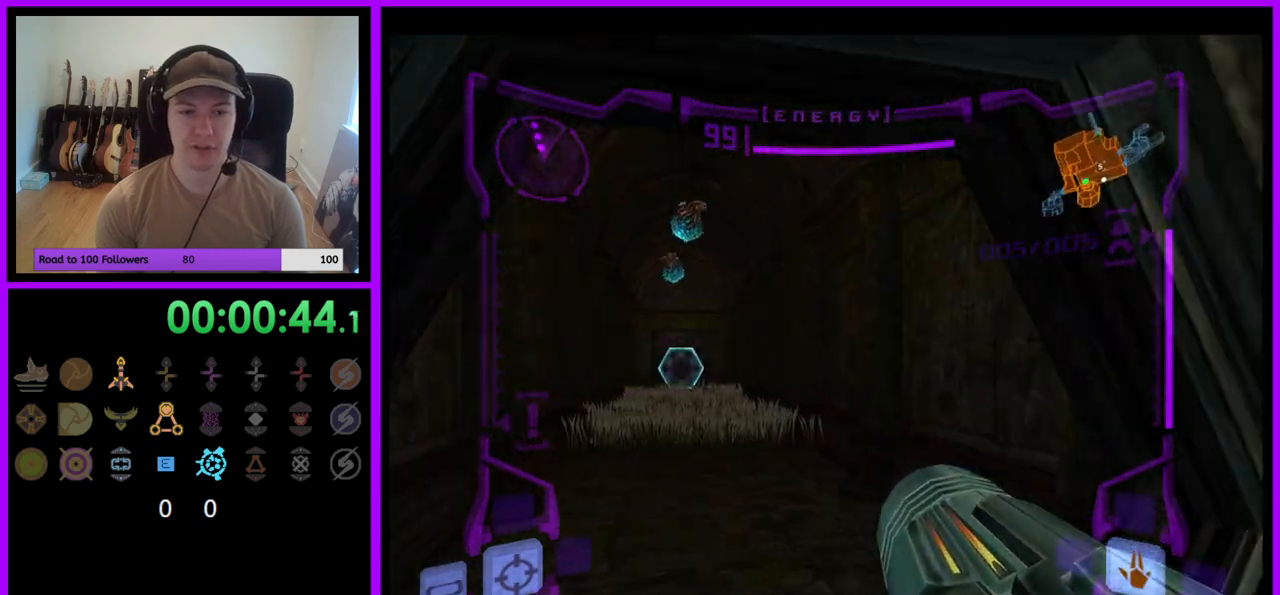
{"buttons": ["A", "L1"], "left_stick": "up", "right_stick": "center", "events": [[217, "left_stick", "up"], [267, "L1", "down"], [483, "A", "down"]]}
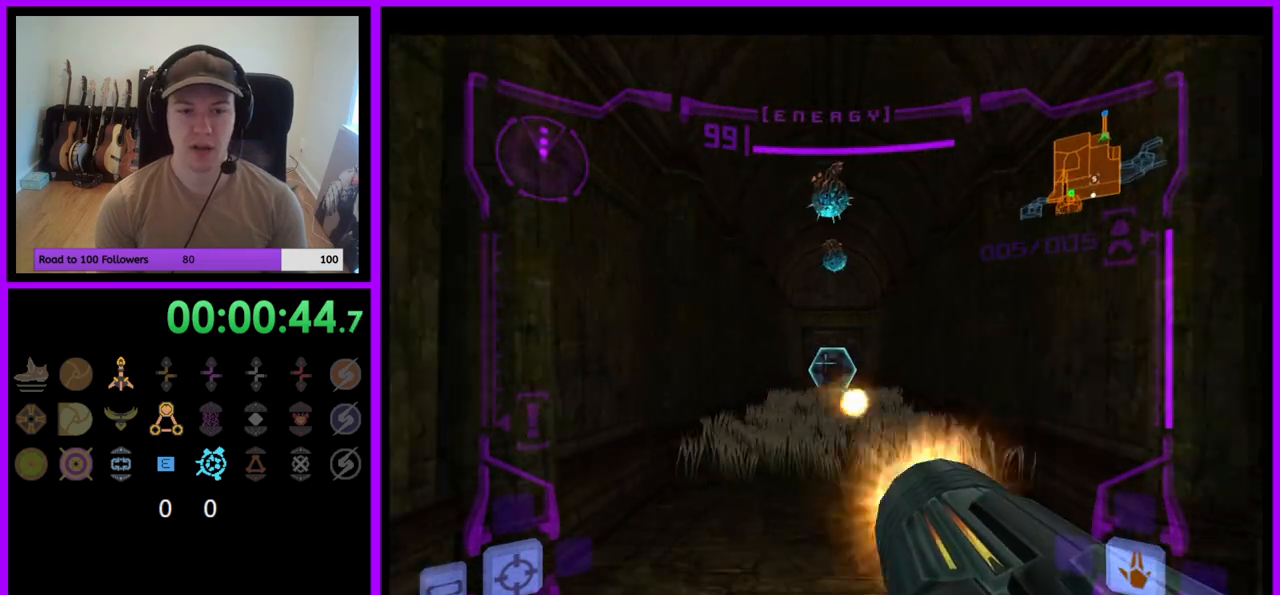
{"buttons": ["L1"], "left_stick": "up", "right_stick": "center", "events": [[17, "A", "up"]]}
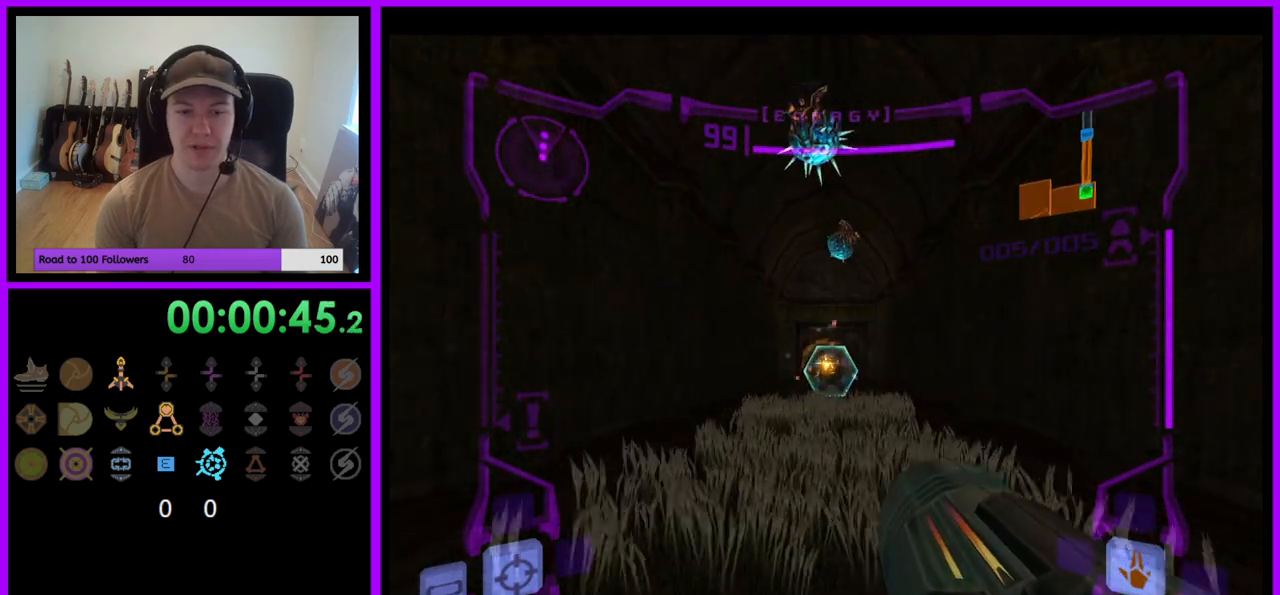
{"buttons": ["L1"], "left_stick": "up", "right_stick": "center", "events": [[283, "B", "down"], [350, "B", "up"]]}
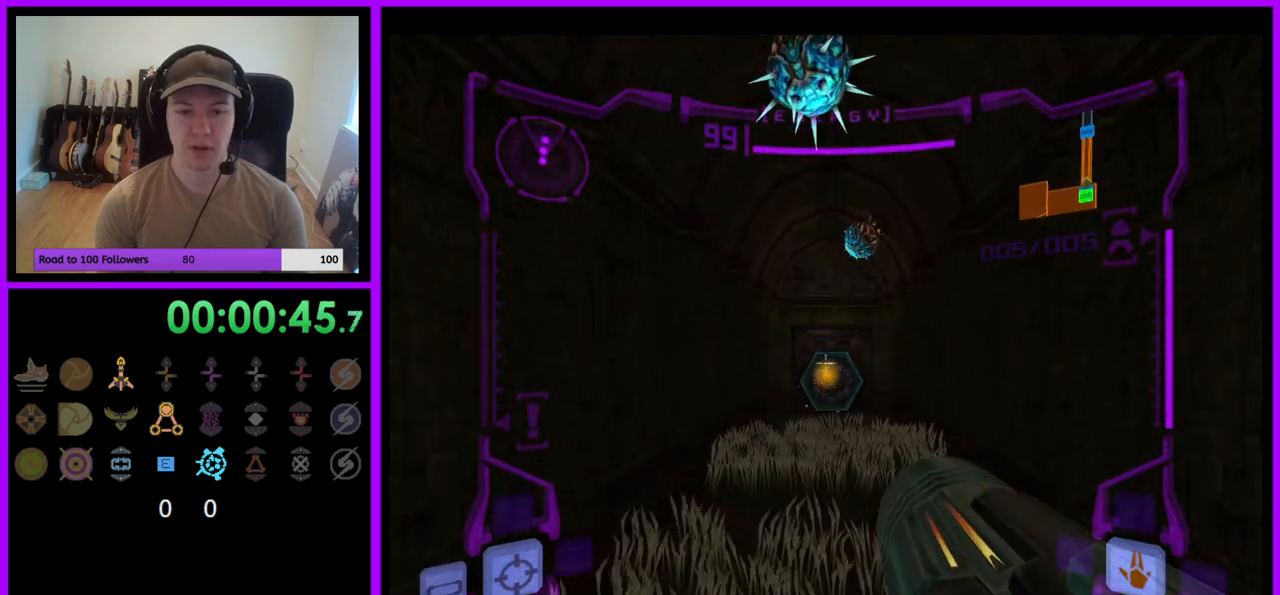
{"buttons": [], "left_stick": "up", "right_stick": "center", "events": [[50, "L1", "up"]]}
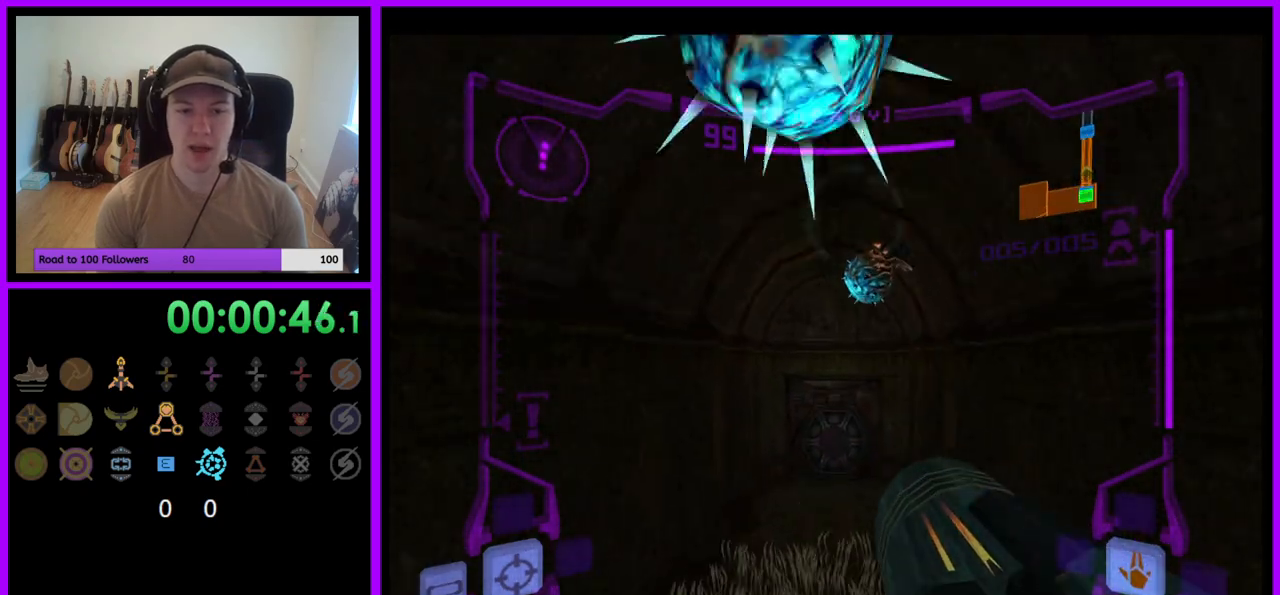
{"buttons": ["B", "L1"], "left_stick": "up", "right_stick": "center", "events": [[250, "L1", "down"], [450, "B", "down"]]}